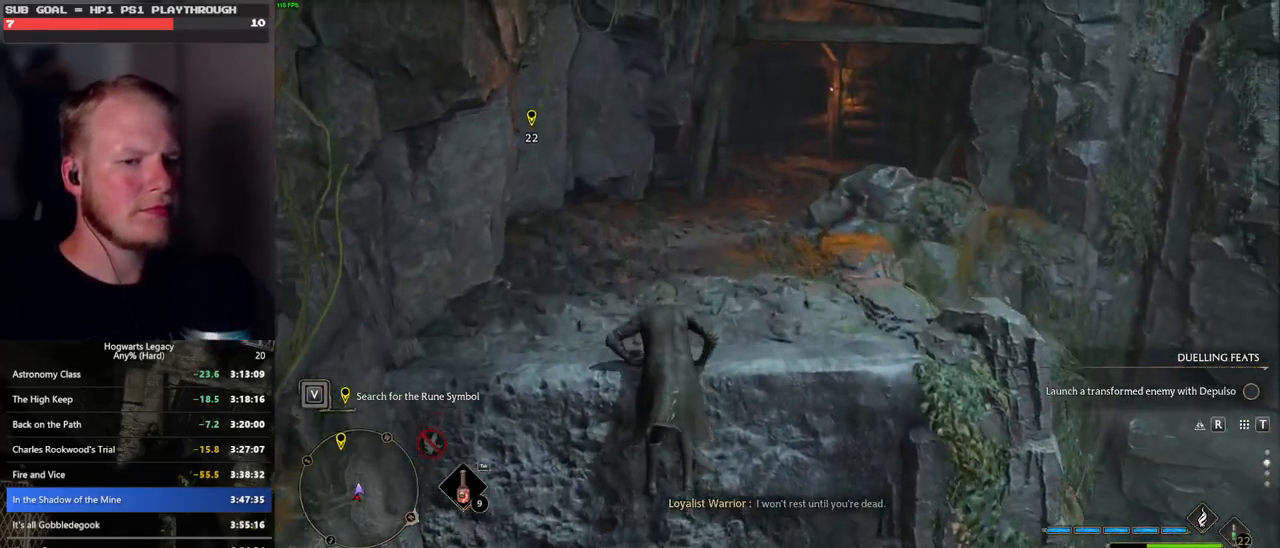
Gameplay with keyboard and mouse; each line is a JSON object with the keys and mouse buttons held at the frame after it. "events" lists presses ("down") and releases ("up") of ".", "/", "0", "1", "2", "3", "4", "5", "6", "7", "8", "9", "a", "alt_l", "alt_r", "b", "backslash", "backspace", "c", "caps_lock", "comma", "ctrl_l", "ctrl_r", "d", "e", "equals", "escape", "f", "f1", "f10", "f11", "f12", "f2", "f3", "f4", "f5", "f6", "f7", "f8", "f9", "g", "h", "i", "j", "k", "l", "lbracket", "m", "minus", "n", "o", "p", "q", "quote", "r", "rbracket", "return", "s", "semicolon", "shift_l", "shift_r", "space", "super", "t", "tab", "tilde", "u", "v", "w", "x", "y", "z", "mouse_left", "mouse_wheel", "mouse_right", "mouse_mb4" and "mouse_mb5" between this image and that frame as [ms after this image, input, new state], when the widget could be followed in between. "mouse_left", "mouse_wheel", "mouse_right", "mouse_mb4", "mouse_mb5" = the "left", "wheel", "right", "mb4", "mb5" buttons of the "mouse" list. No other keys are recorded. "wheel" means that the mouse wheel is clicked or scrolled. Mouse movement is not recorded.
{"keys": ["w"], "mouse": [], "events": []}
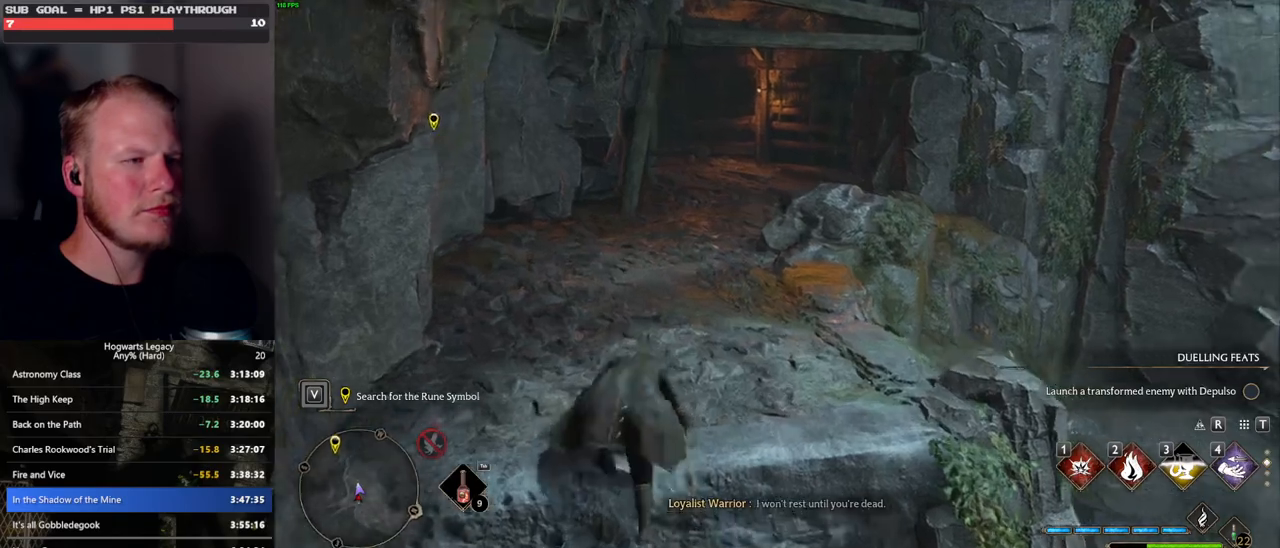
{"keys": ["space", "w"], "mouse": [], "events": [[350, "space", "down"]]}
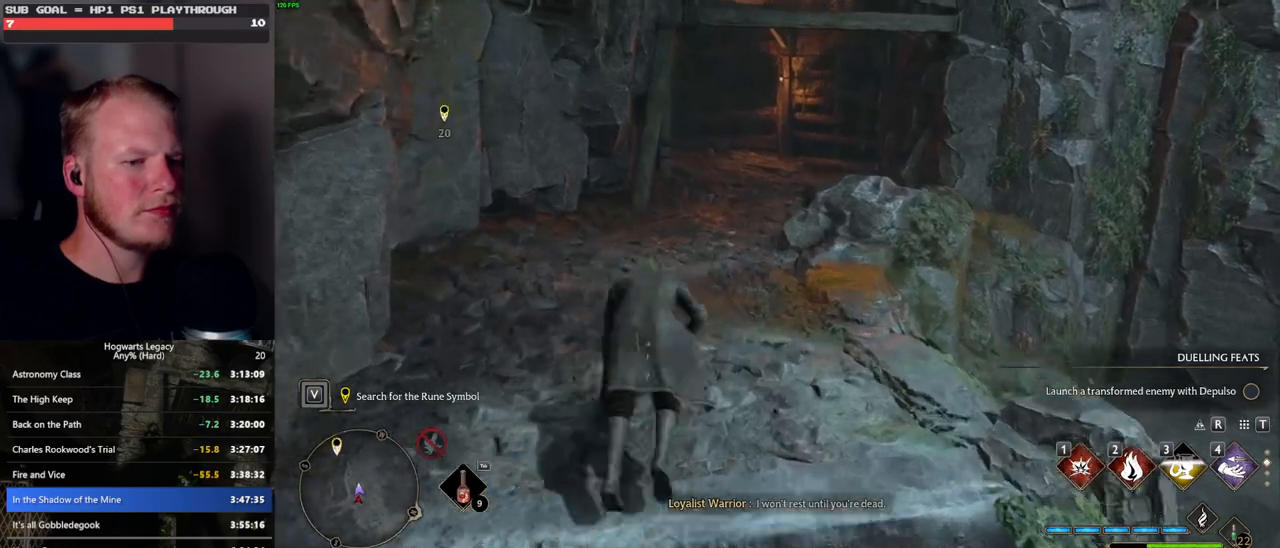
{"keys": ["w"], "mouse": [], "events": [[250, "space", "up"], [283, "mouse_left", "down"], [383, "mouse_left", "up"]]}
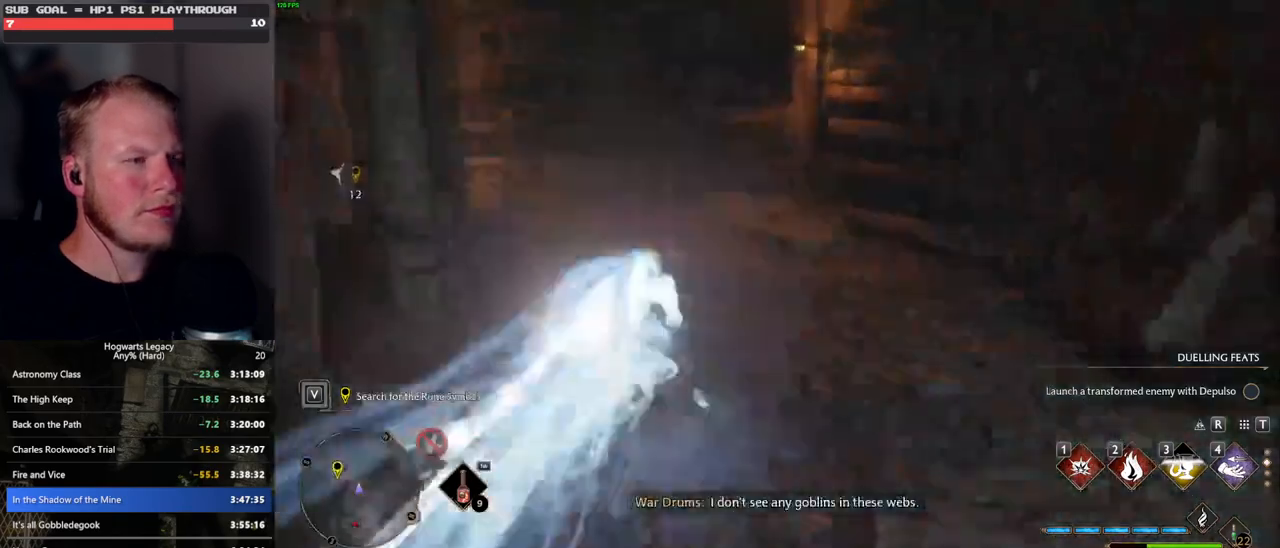
{"keys": ["space", "w"], "mouse": [], "events": [[283, "space", "down"]]}
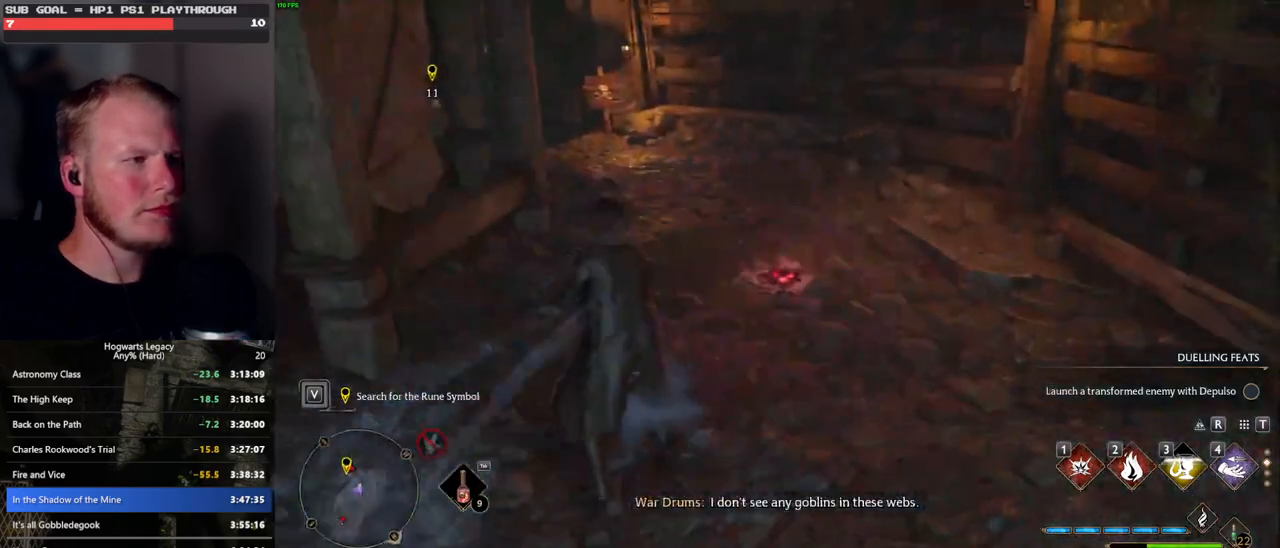
{"keys": ["w"], "mouse": [], "events": [[500, "space", "up"]]}
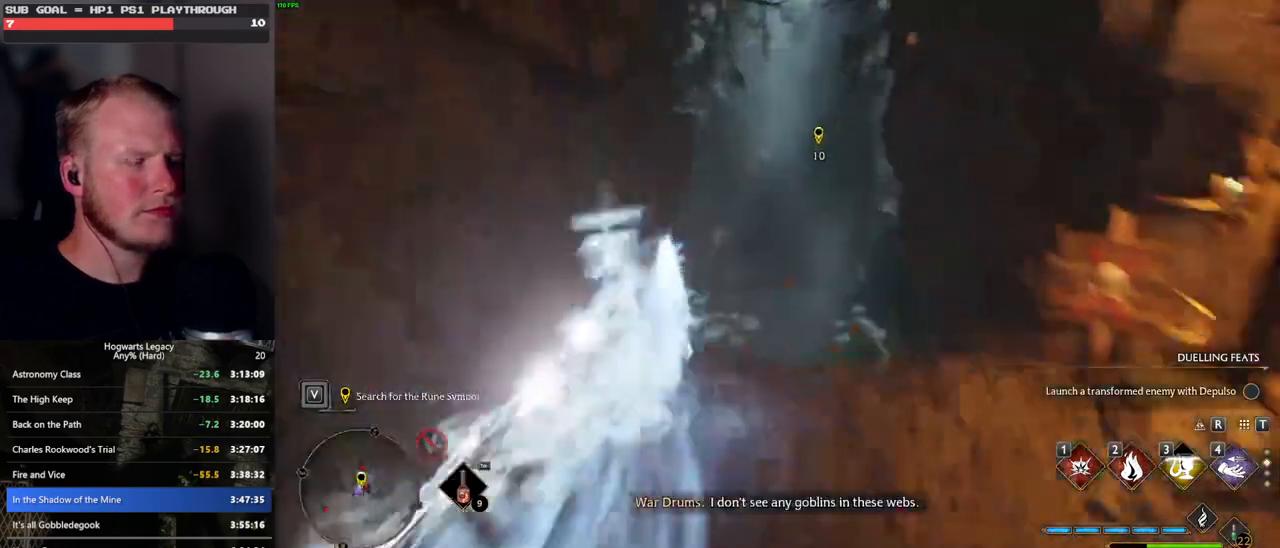
{"keys": ["w"], "mouse": [], "events": []}
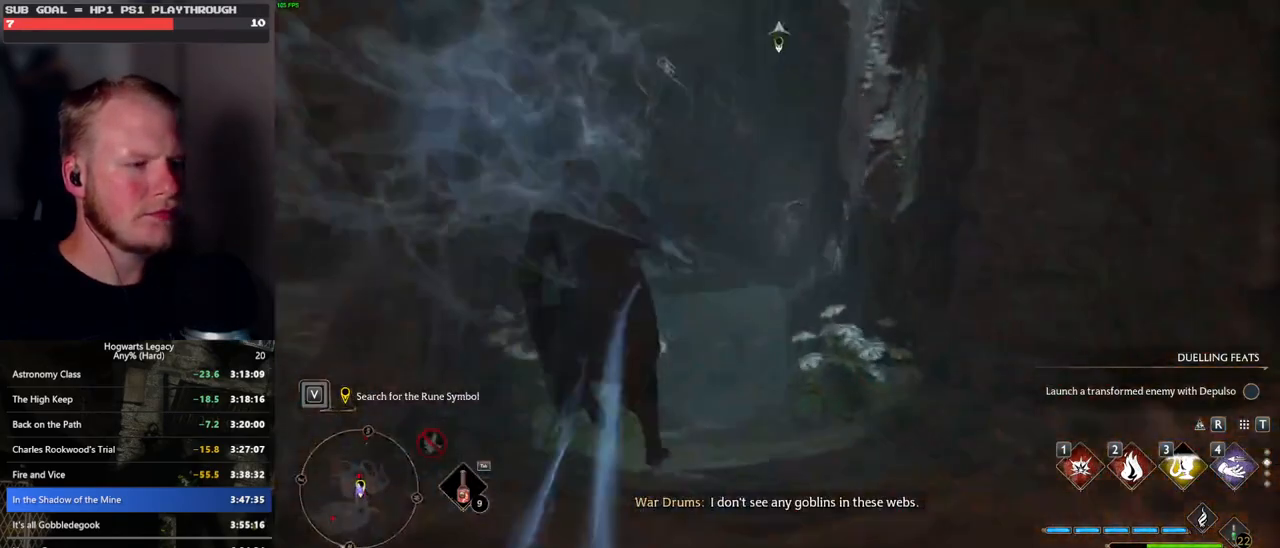
{"keys": ["w"], "mouse": [], "events": []}
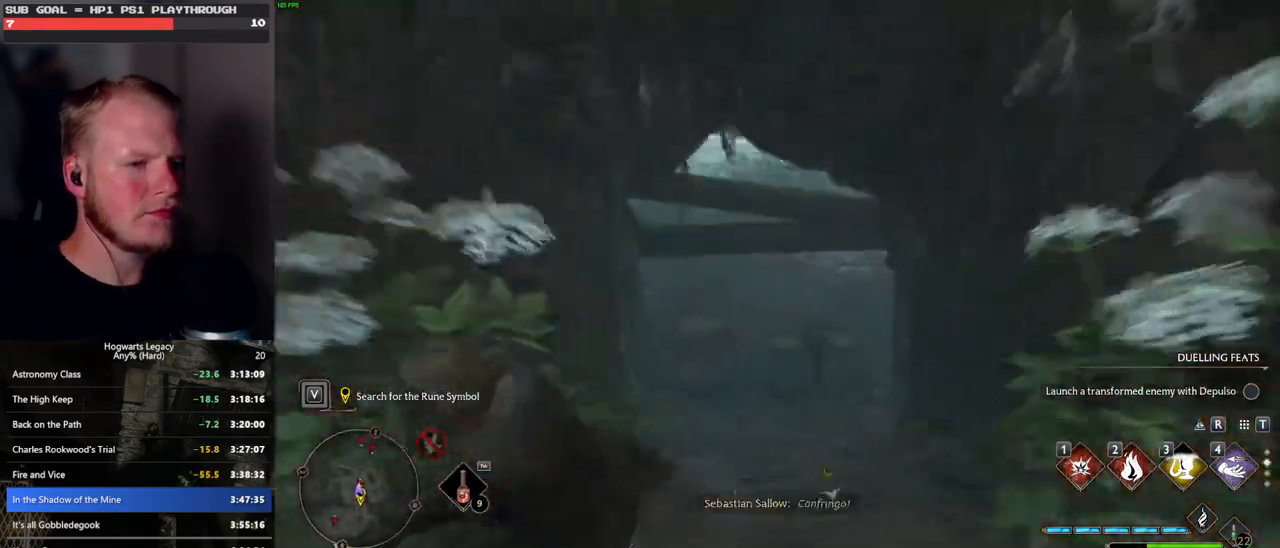
{"keys": ["w"], "mouse": [], "events": []}
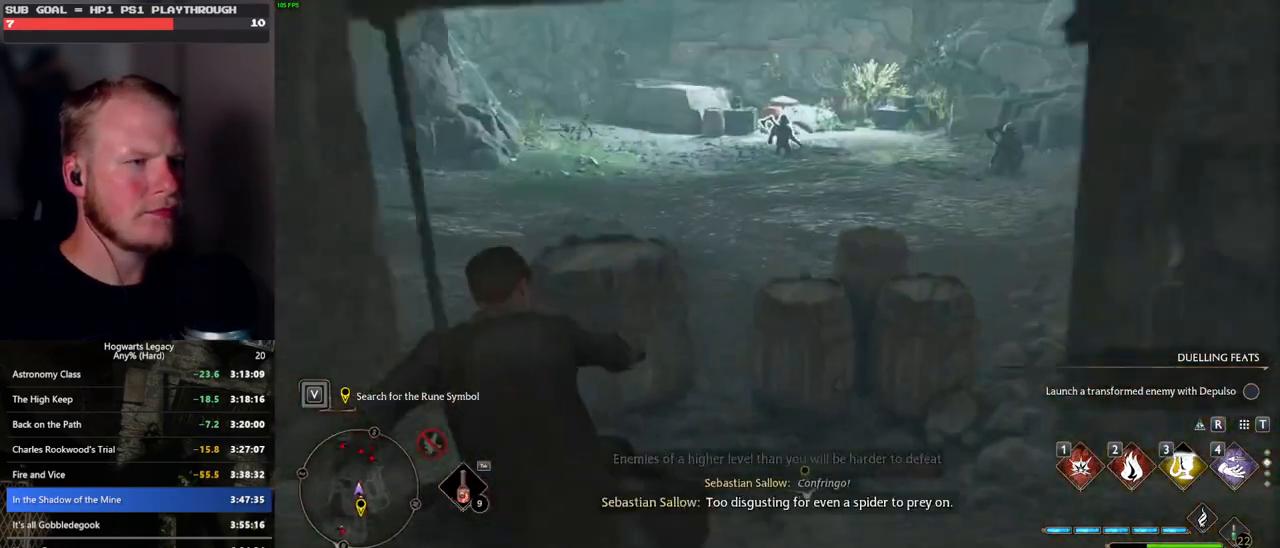
{"keys": ["w"], "mouse": [], "events": [[133, "w", "up"], [433, "w", "down"]]}
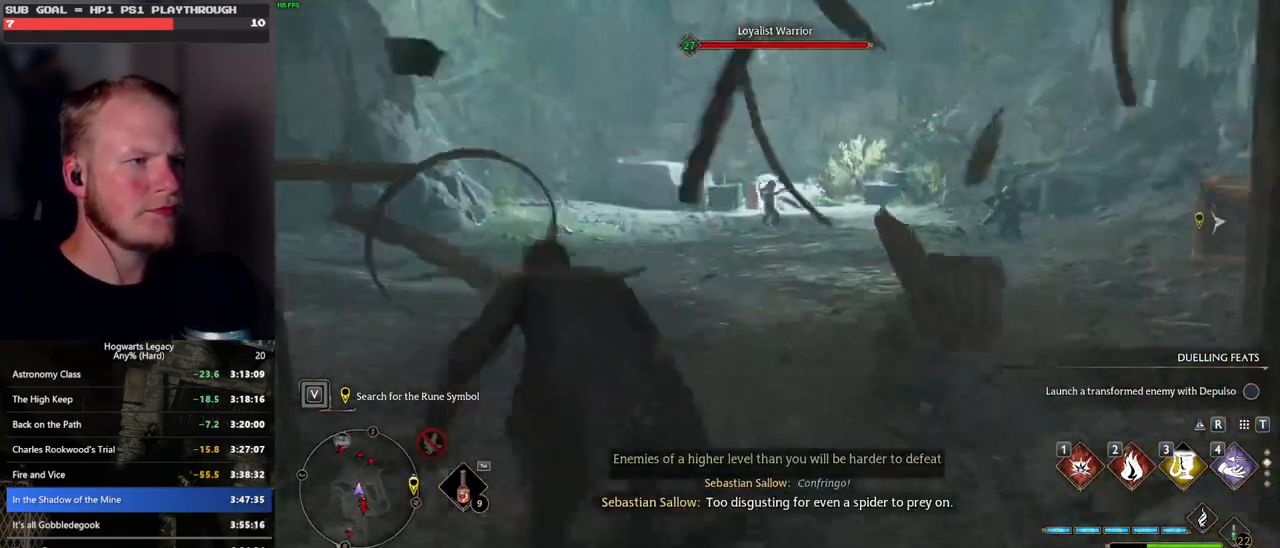
{"keys": ["w"], "mouse": [], "events": [[83, "d", "down"], [250, "space", "down"], [383, "space", "up"], [450, "d", "up"]]}
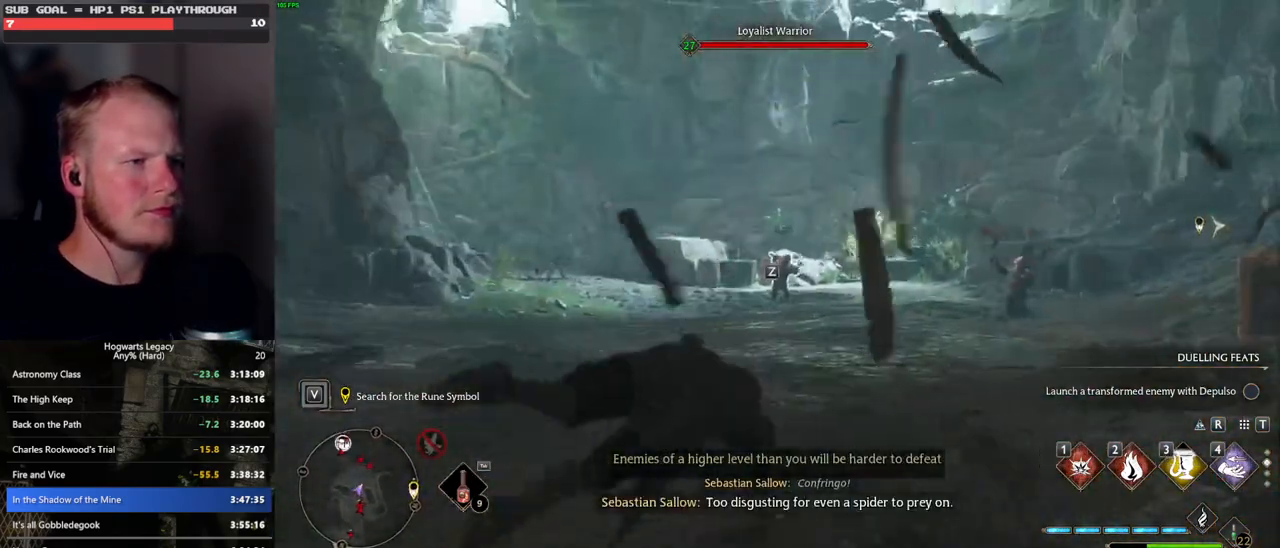
{"keys": ["w"], "mouse": [], "events": [[366, "z", "down"], [483, "z", "up"]]}
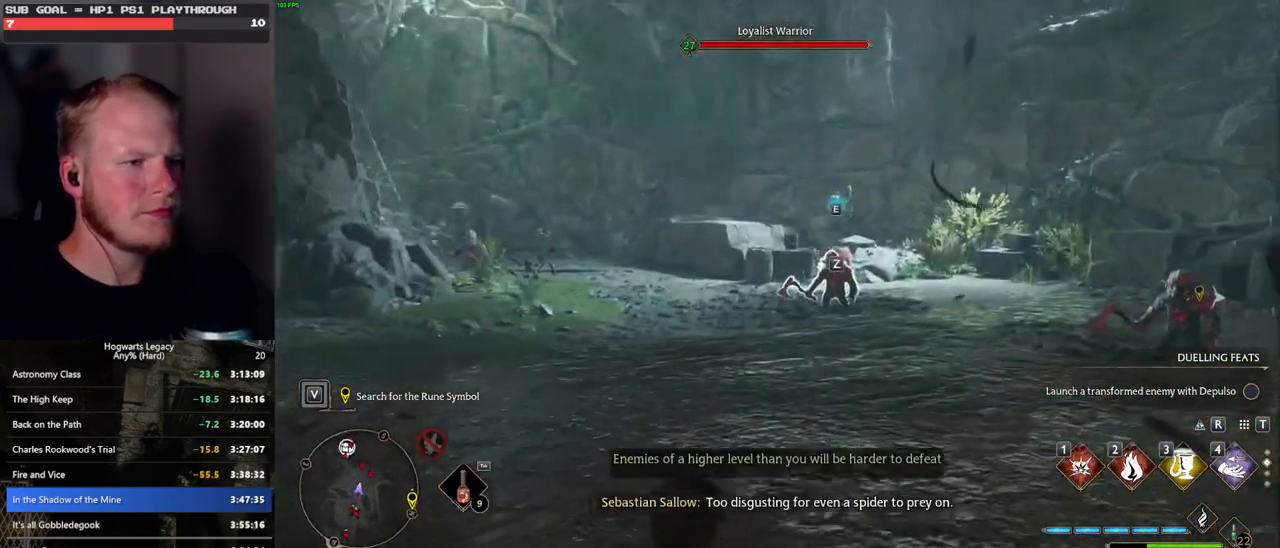
{"keys": ["w"], "mouse": [], "events": []}
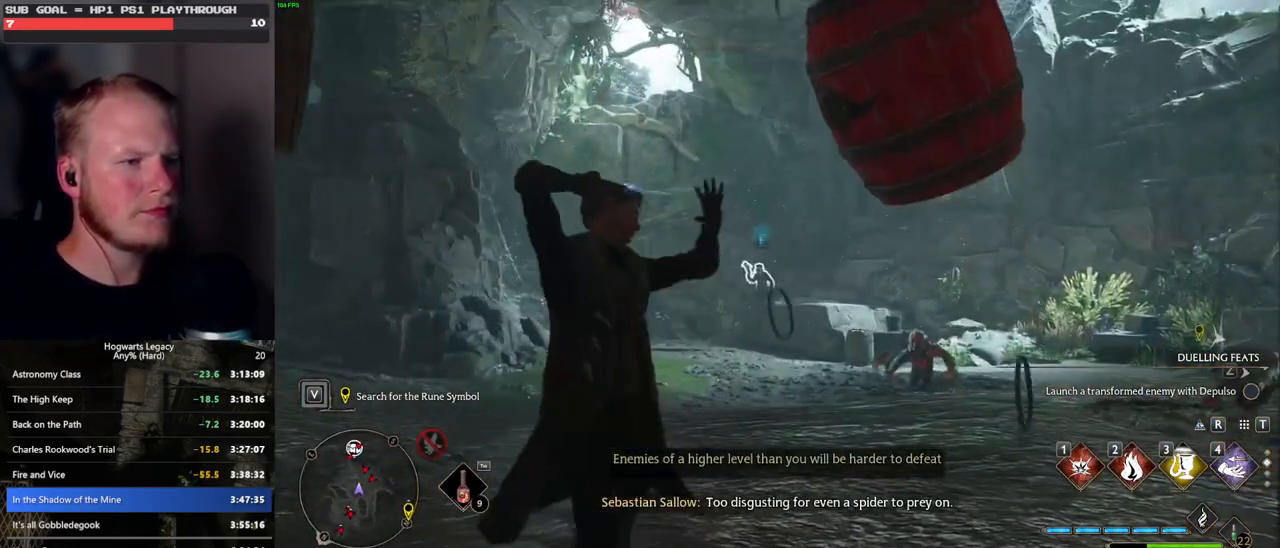
{"keys": ["w"], "mouse": [], "events": []}
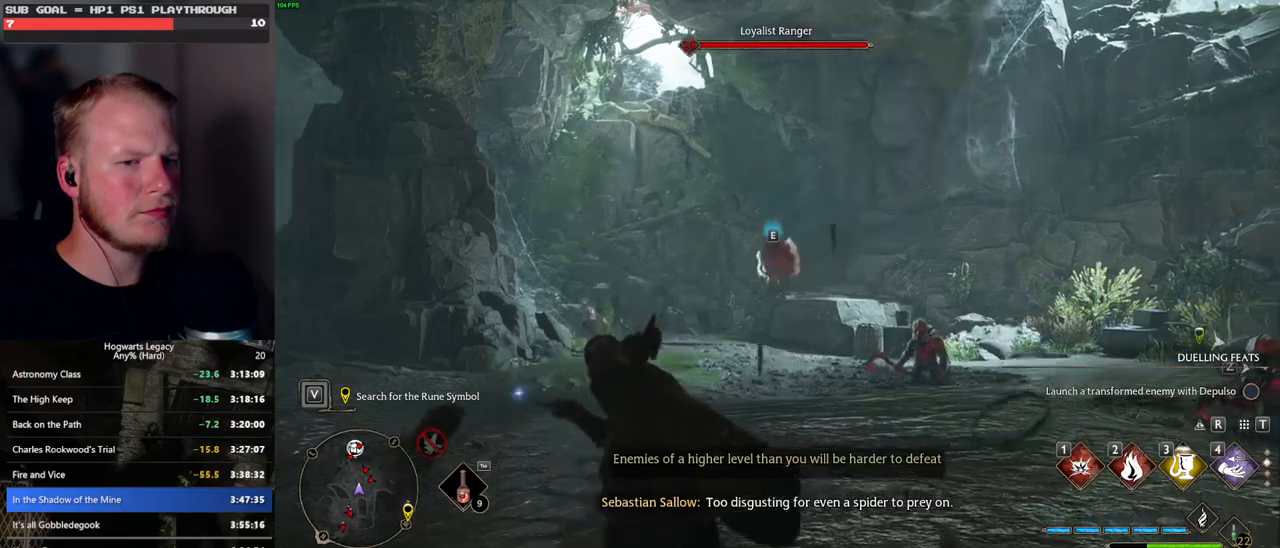
{"keys": ["w"], "mouse": [], "events": []}
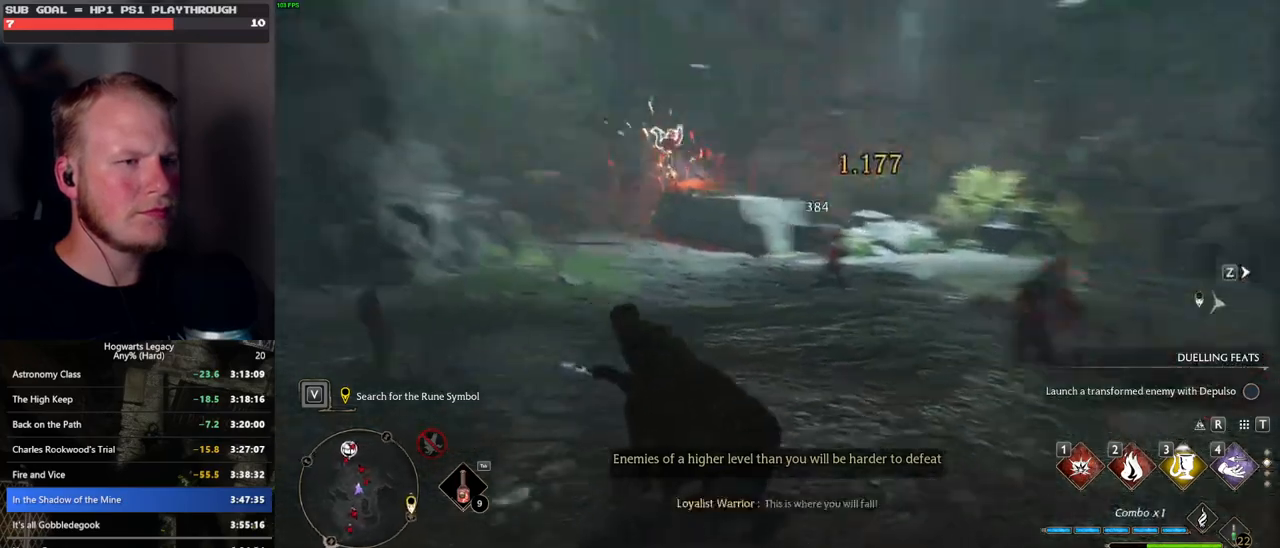
{"keys": ["a", "space", "w"], "mouse": [], "events": [[150, "a", "down"], [466, "space", "down"]]}
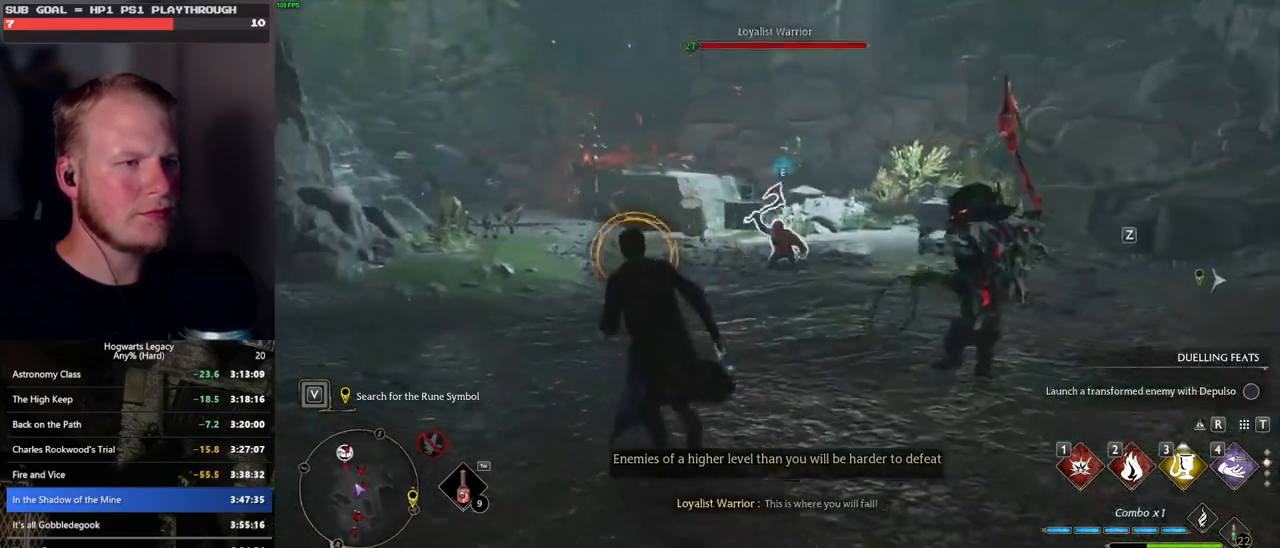
{"keys": ["w"], "mouse": [], "events": [[50, "space", "up"], [50, "w", "up"], [200, "w", "down"], [366, "a", "up"]]}
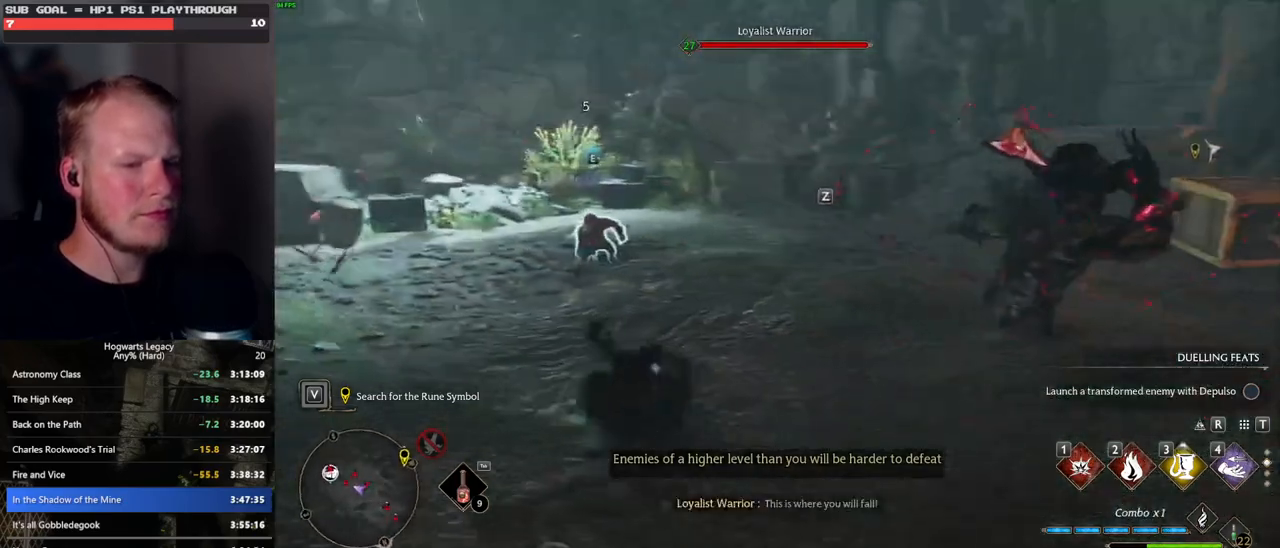
{"keys": ["w"], "mouse": [], "events": [[333, "z", "down"], [450, "z", "up"]]}
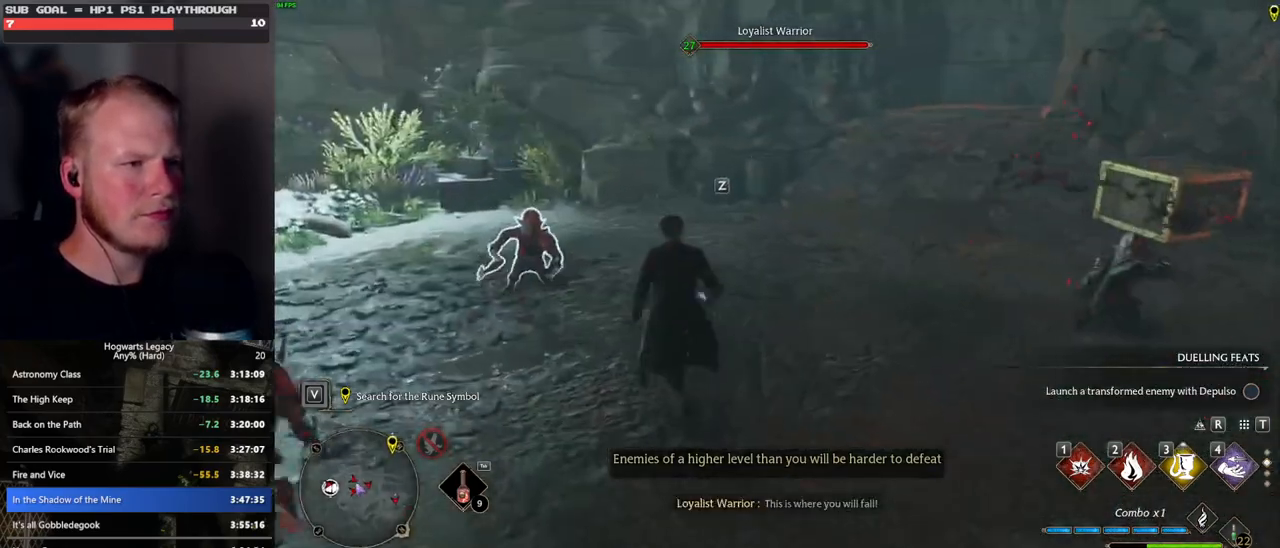
{"keys": ["w"], "mouse": [], "events": []}
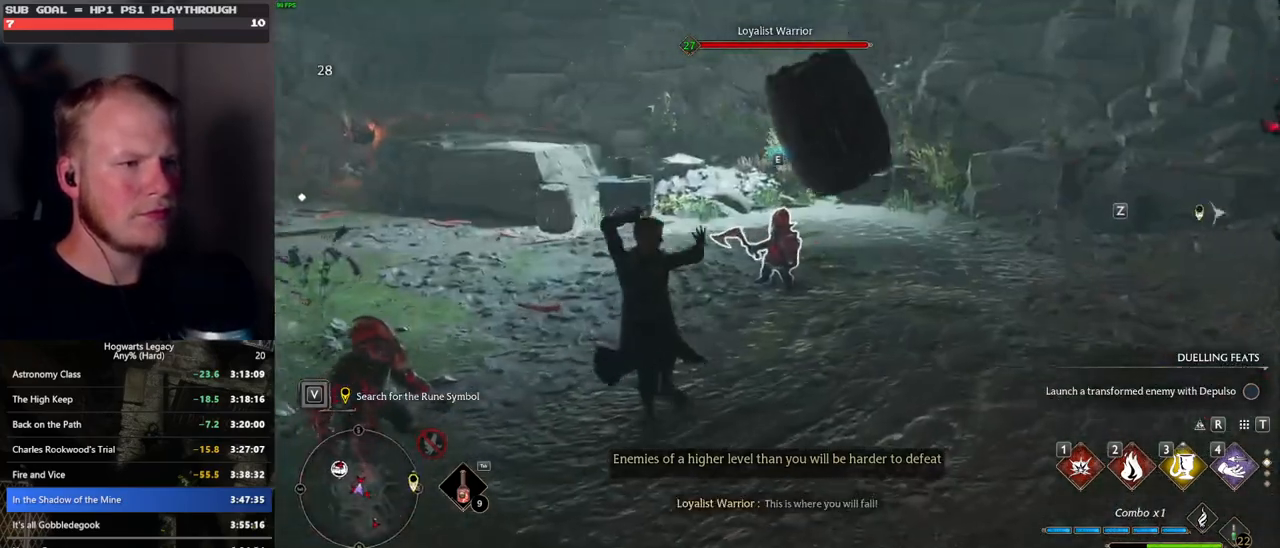
{"keys": ["w"], "mouse": [], "events": []}
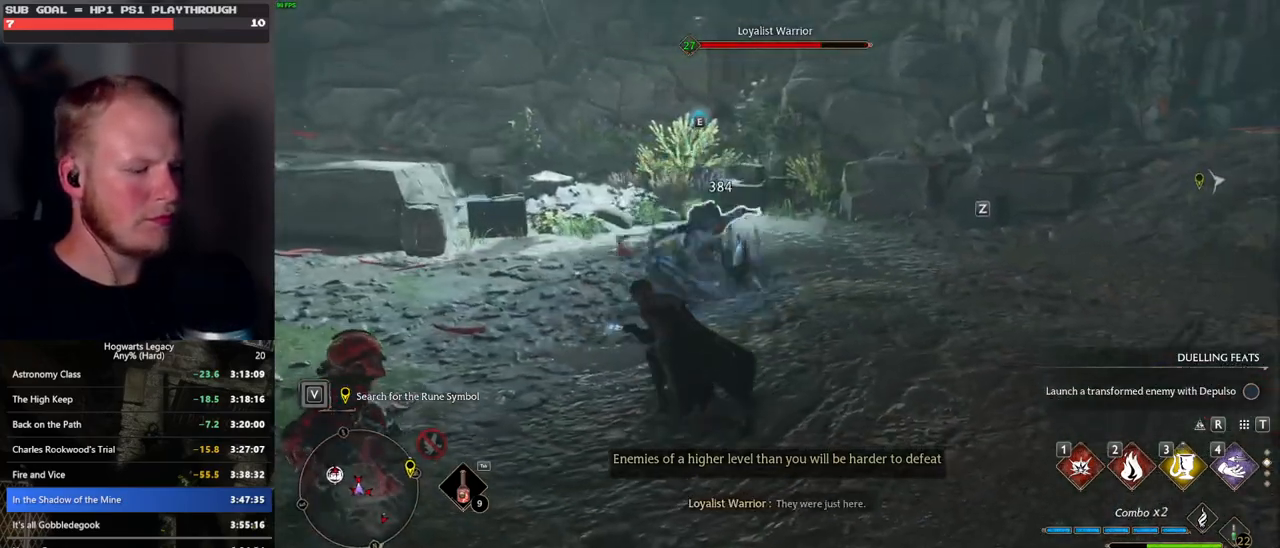
{"keys": [], "mouse": [], "events": [[16, "t", "down"], [116, "t", "up"], [183, "w", "up"], [216, "w", "down"], [316, "w", "up"]]}
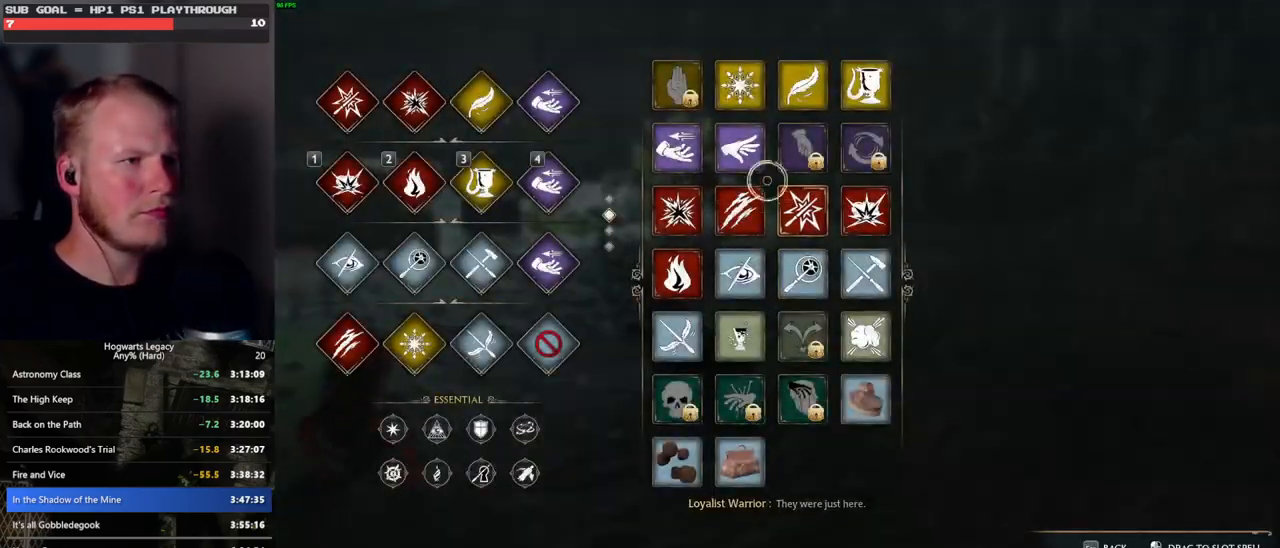
{"keys": [], "mouse": ["left"], "events": [[150, "mouse_left", "down"]]}
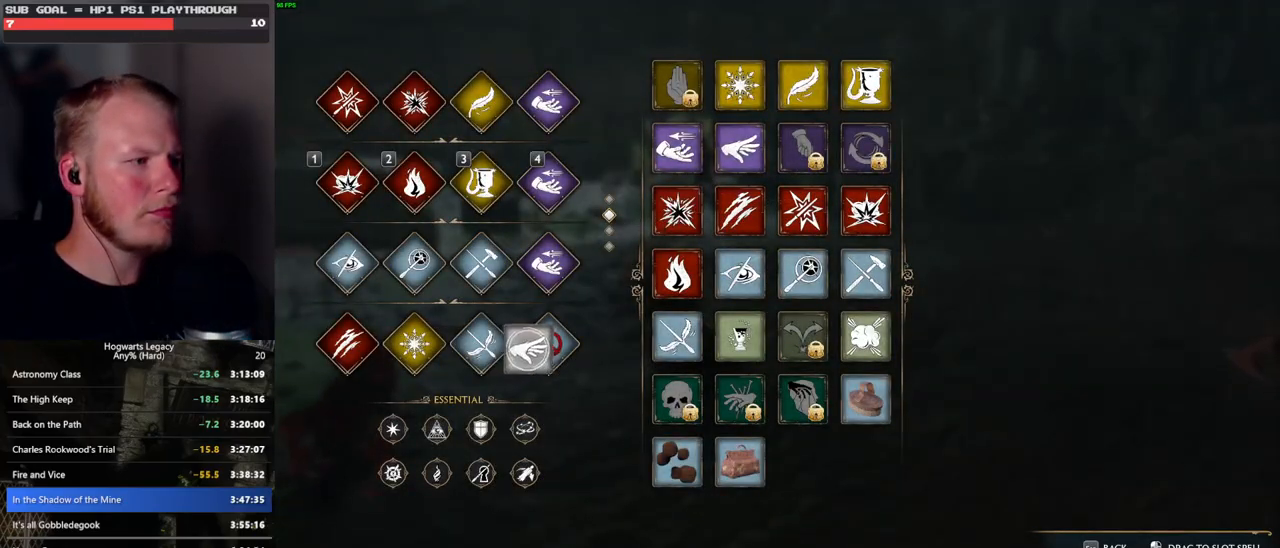
{"keys": ["w"], "mouse": [], "events": [[250, "mouse_left", "up"], [316, "t", "down"], [433, "t", "up"], [500, "w", "down"]]}
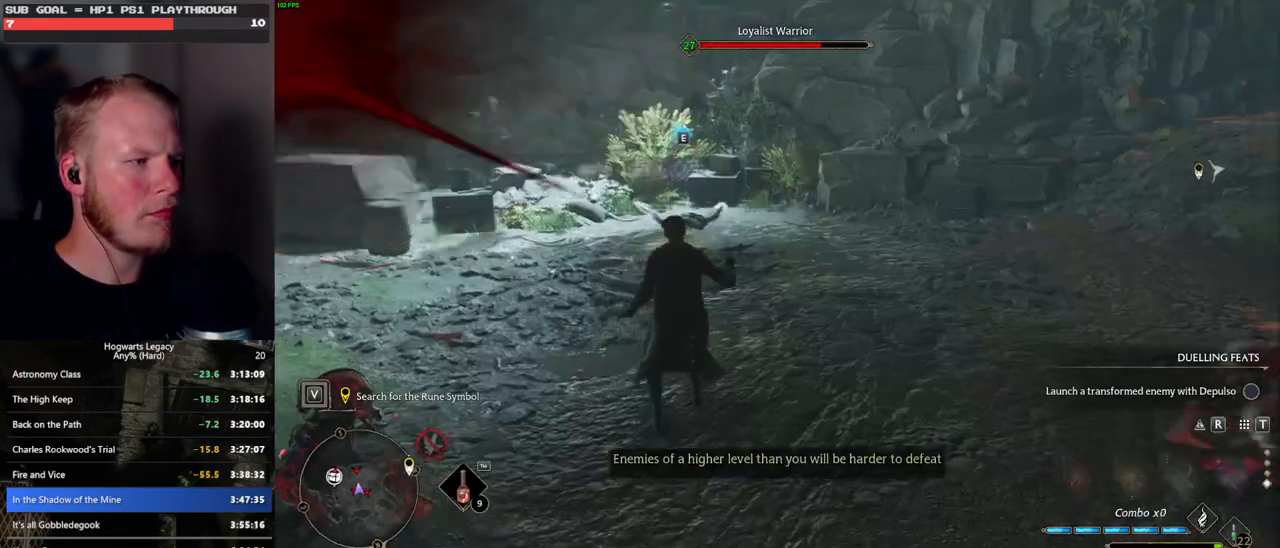
{"keys": ["space", "w"], "mouse": [], "events": [[350, "shift_l", "down"], [416, "space", "down"], [466, "shift_l", "up"]]}
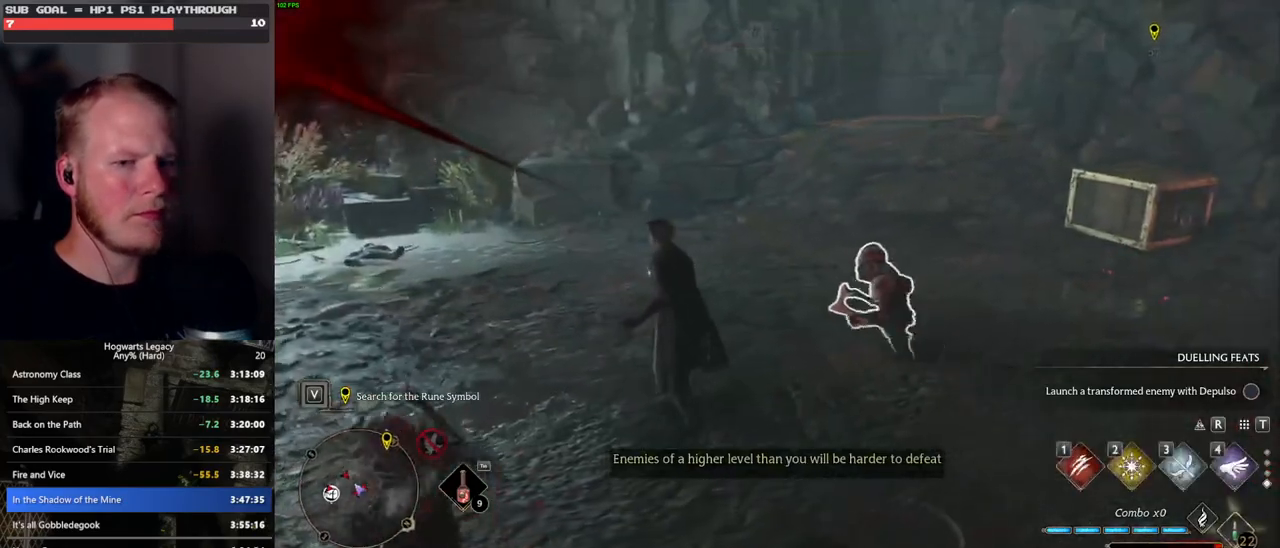
{"keys": ["a", "space", "w"], "mouse": [], "events": [[66, "a", "down"], [66, "space", "up"], [233, "mouse_wheel", "down"], [300, "mouse_wheel", "up"], [416, "space", "down"]]}
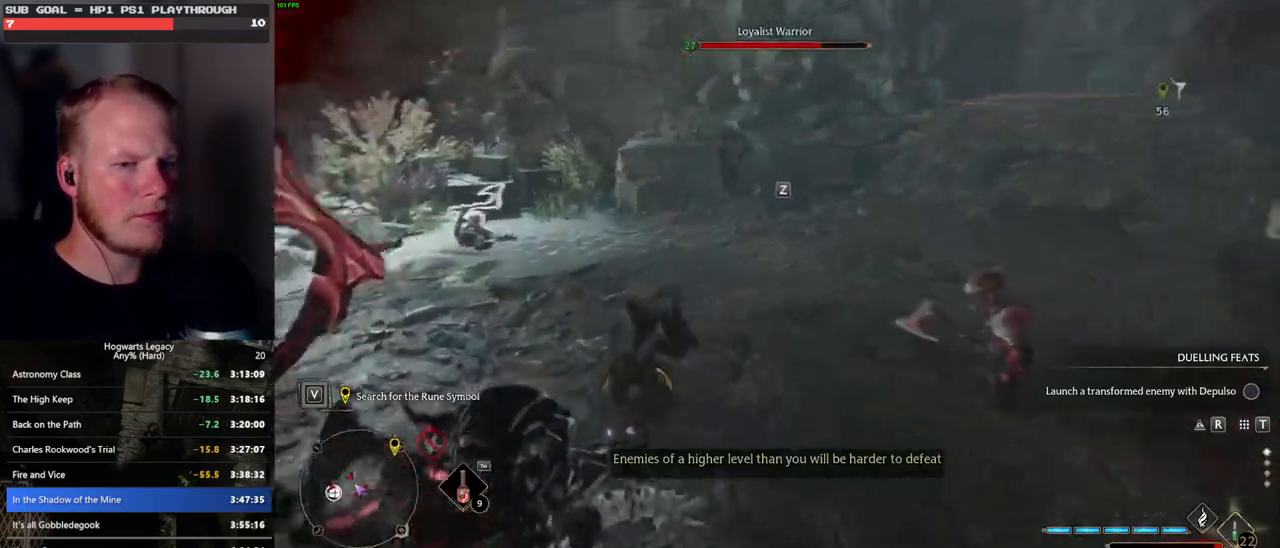
{"keys": ["w"], "mouse": [], "events": [[16, "space", "up"], [233, "g", "down"], [350, "g", "up"], [433, "a", "up"]]}
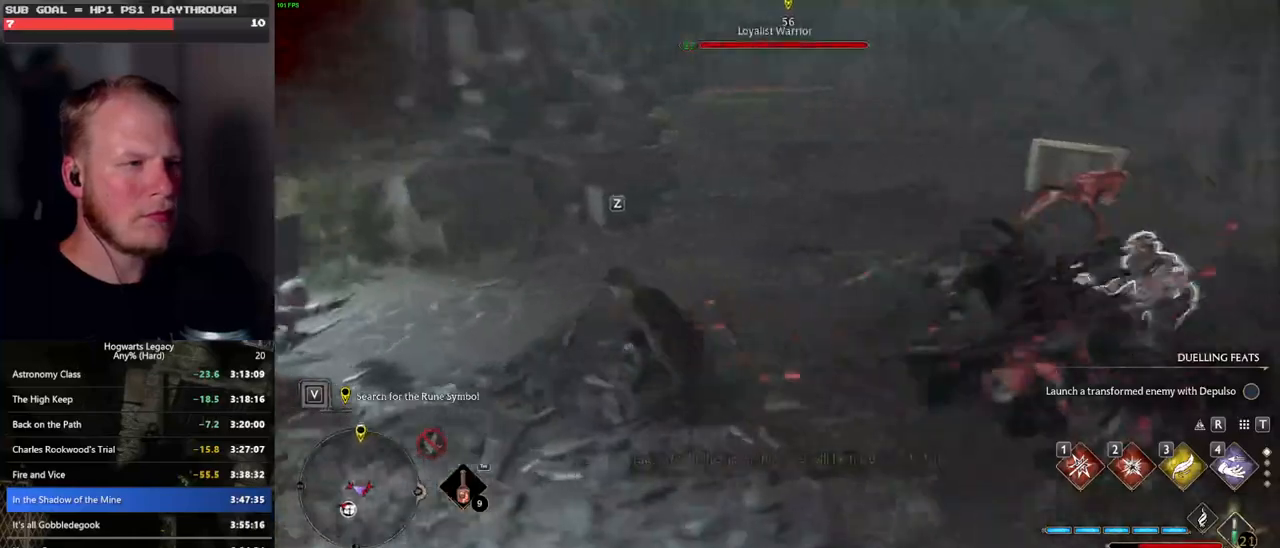
{"keys": ["w"], "mouse": [], "events": []}
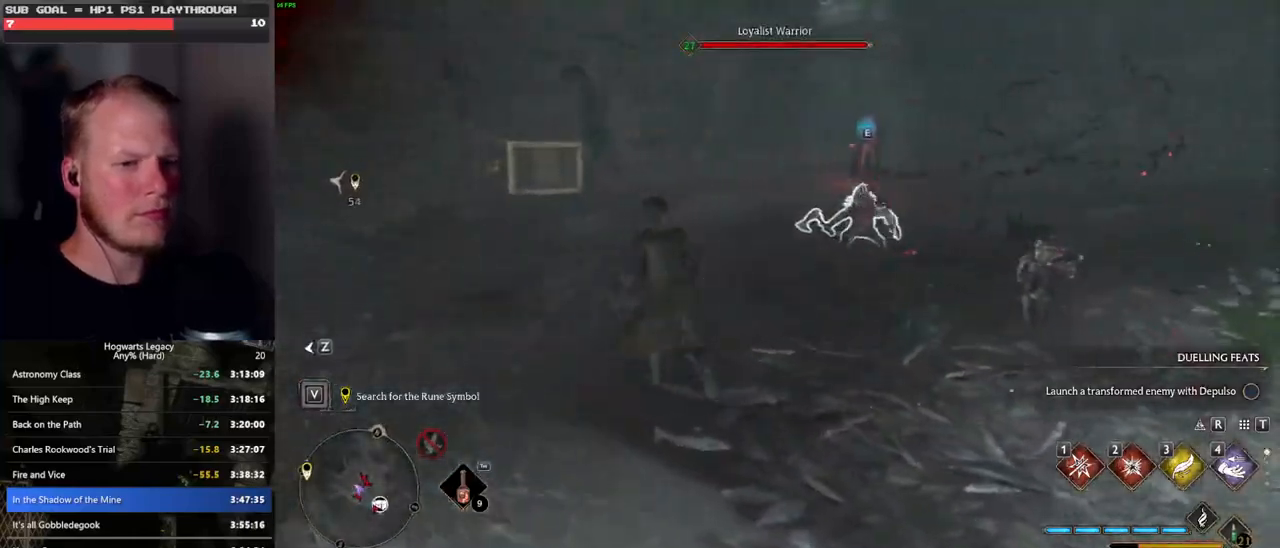
{"keys": ["a", "w"], "mouse": [], "events": [[116, "mouse_wheel", "down"], [133, "mouse_wheel", "up"], [166, "a", "down"], [266, "w", "up"], [466, "w", "down"]]}
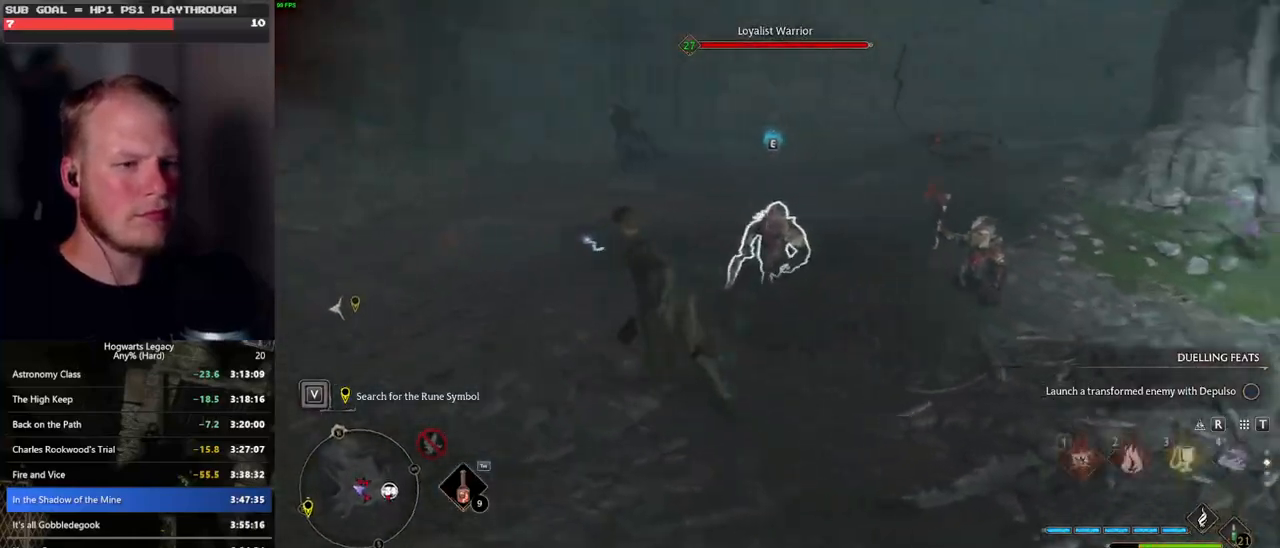
{"keys": ["w"], "mouse": [], "events": [[150, "3", "down"], [233, "3", "up"], [233, "a", "up"]]}
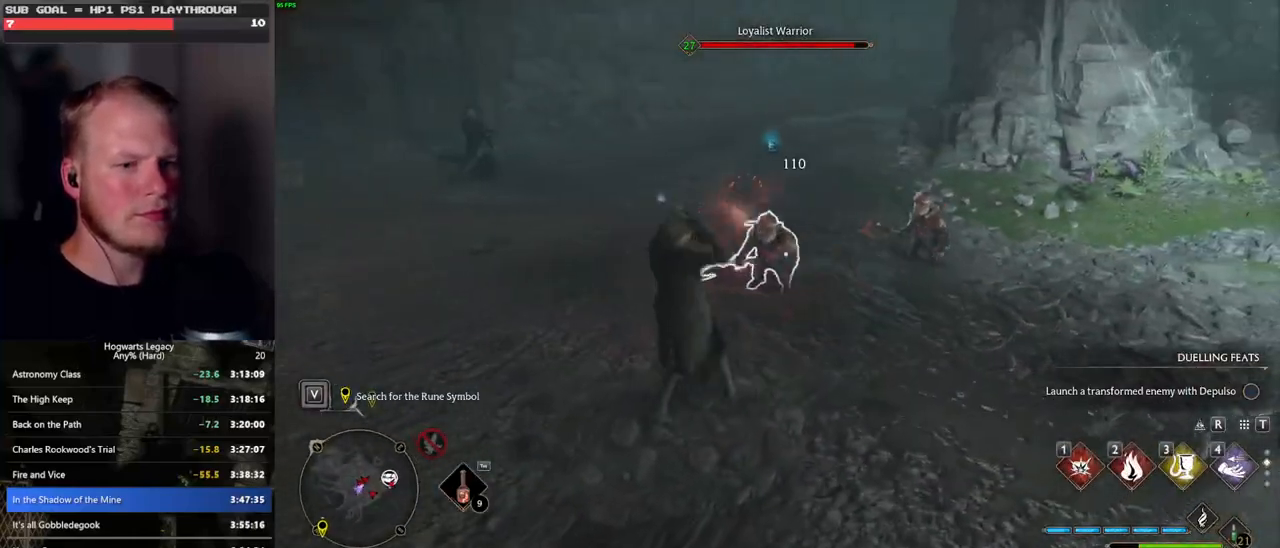
{"keys": ["a", "w"], "mouse": [], "events": [[66, "mouse_wheel", "down"], [100, "mouse_wheel", "up"], [300, "a", "down"]]}